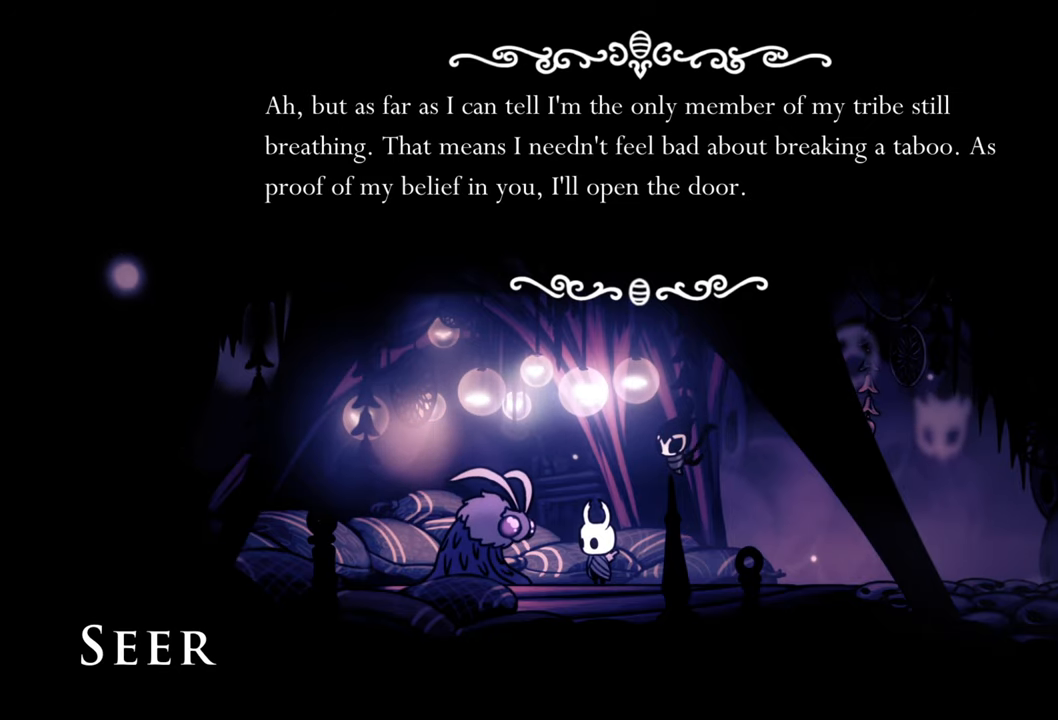
Gameplay with a controller (Xbox layout); each line is a JSON object with the inputs held at the frame after it. "events" lists button and stick changes between this image and that frame as [ms after this image, input, new state], when the widget could be followed in between. Not read: left_stick right_stick.
{"buttons": [], "events": [[100, "A", "down"], [260, "A", "up"]]}
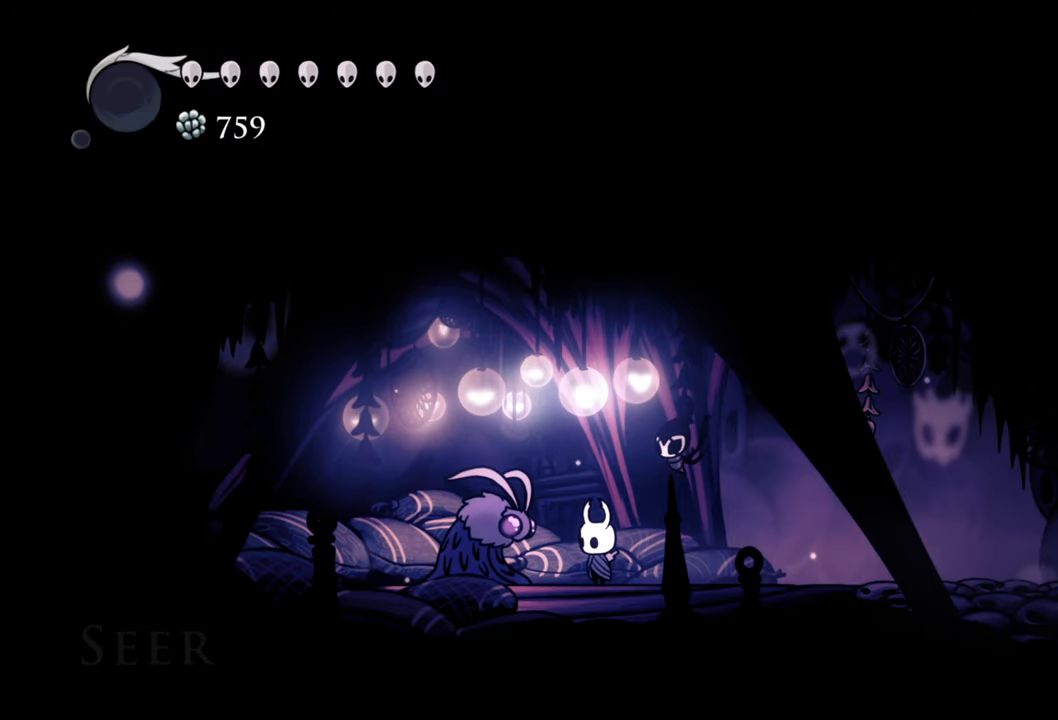
{"buttons": ["DPAD_RIGHT"], "events": [[240, "DPAD_RIGHT", "down"]]}
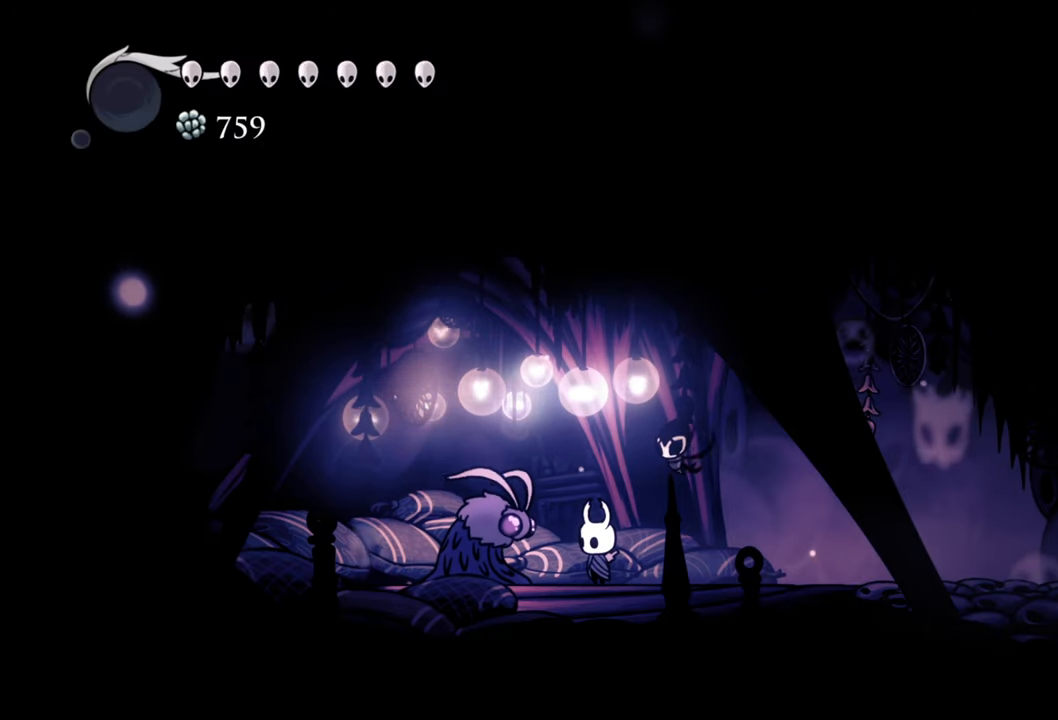
{"buttons": [], "events": [[200, "DPAD_RIGHT", "up"]]}
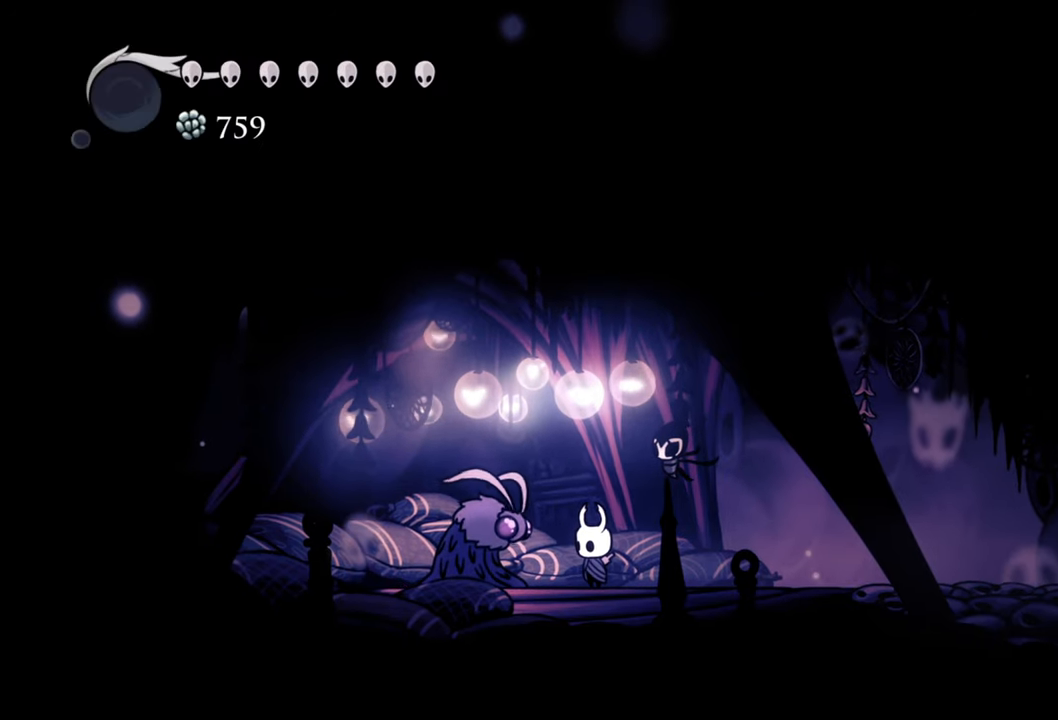
{"buttons": [], "events": []}
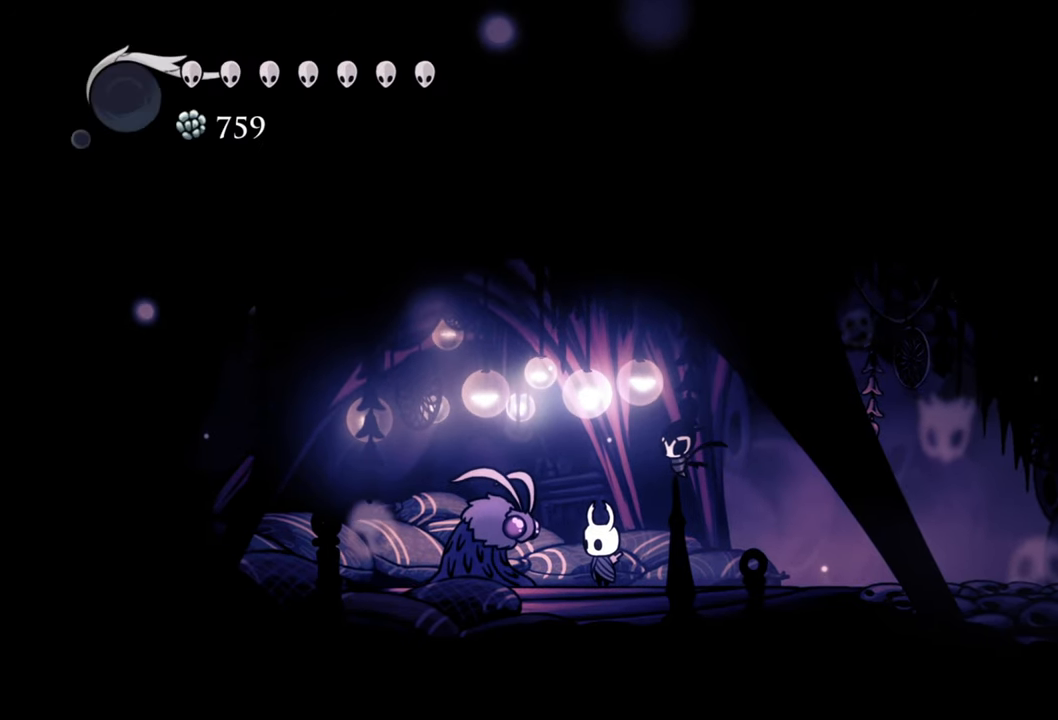
{"buttons": [], "events": []}
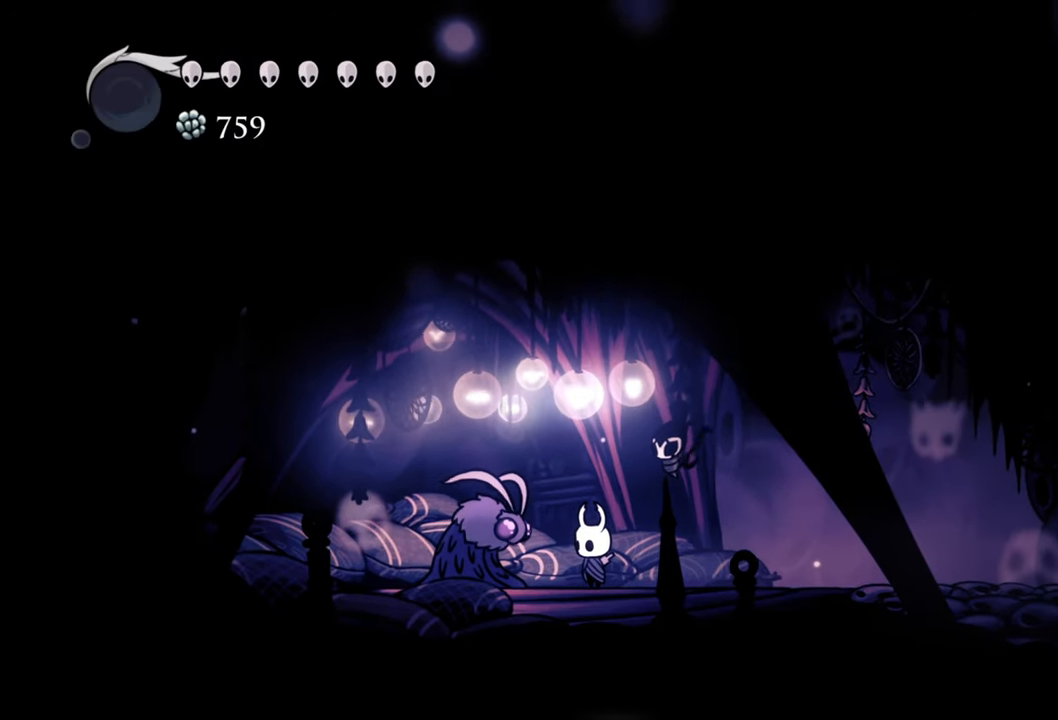
{"buttons": [], "events": []}
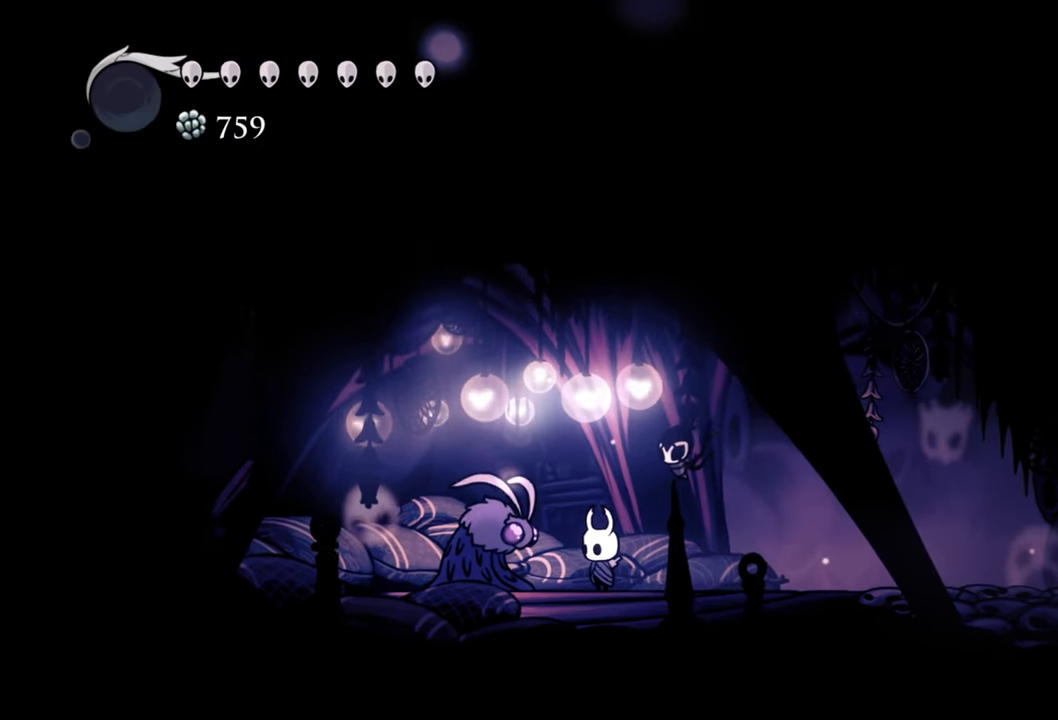
{"buttons": [], "events": []}
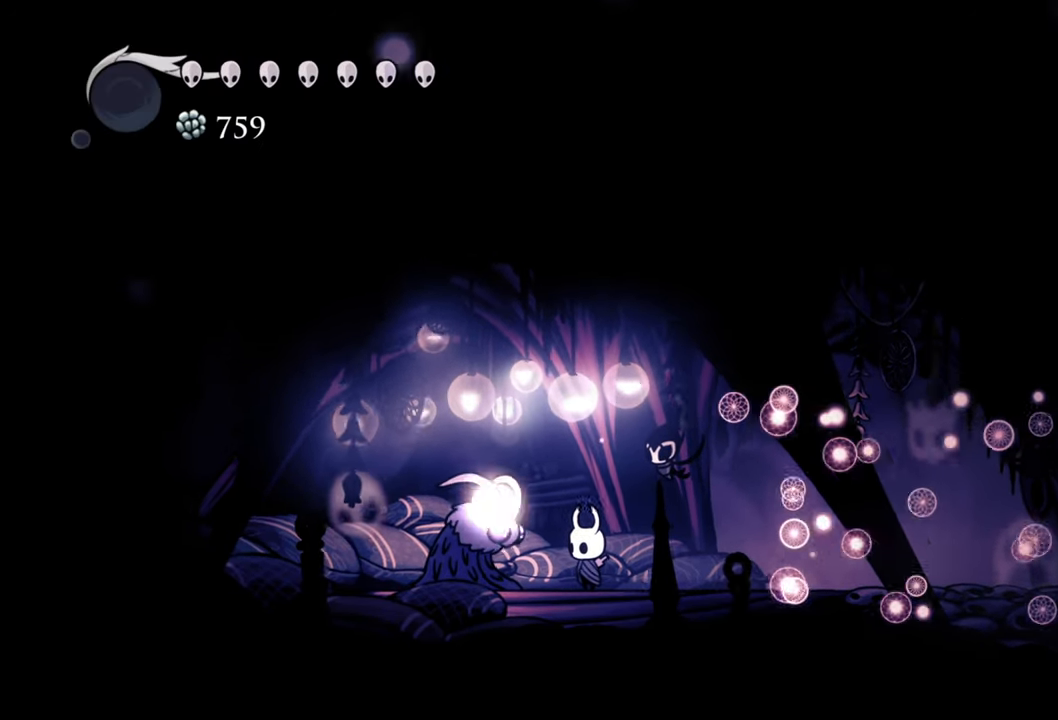
{"buttons": ["DPAD_RIGHT"], "events": [[380, "DPAD_RIGHT", "down"]]}
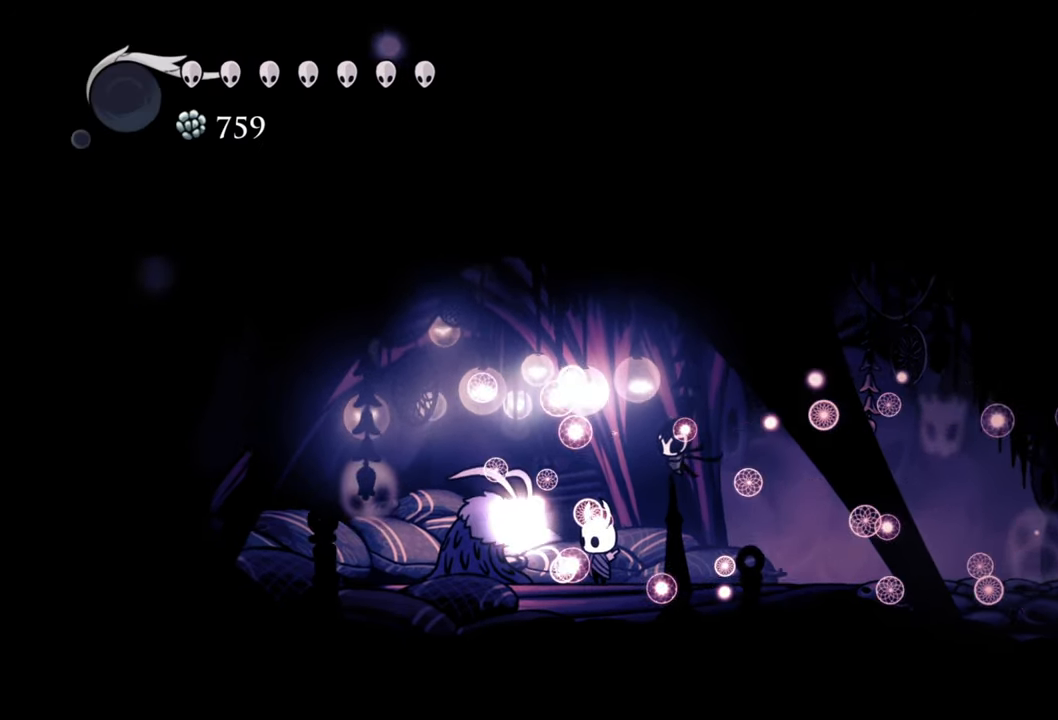
{"buttons": [], "events": [[340, "DPAD_RIGHT", "up"]]}